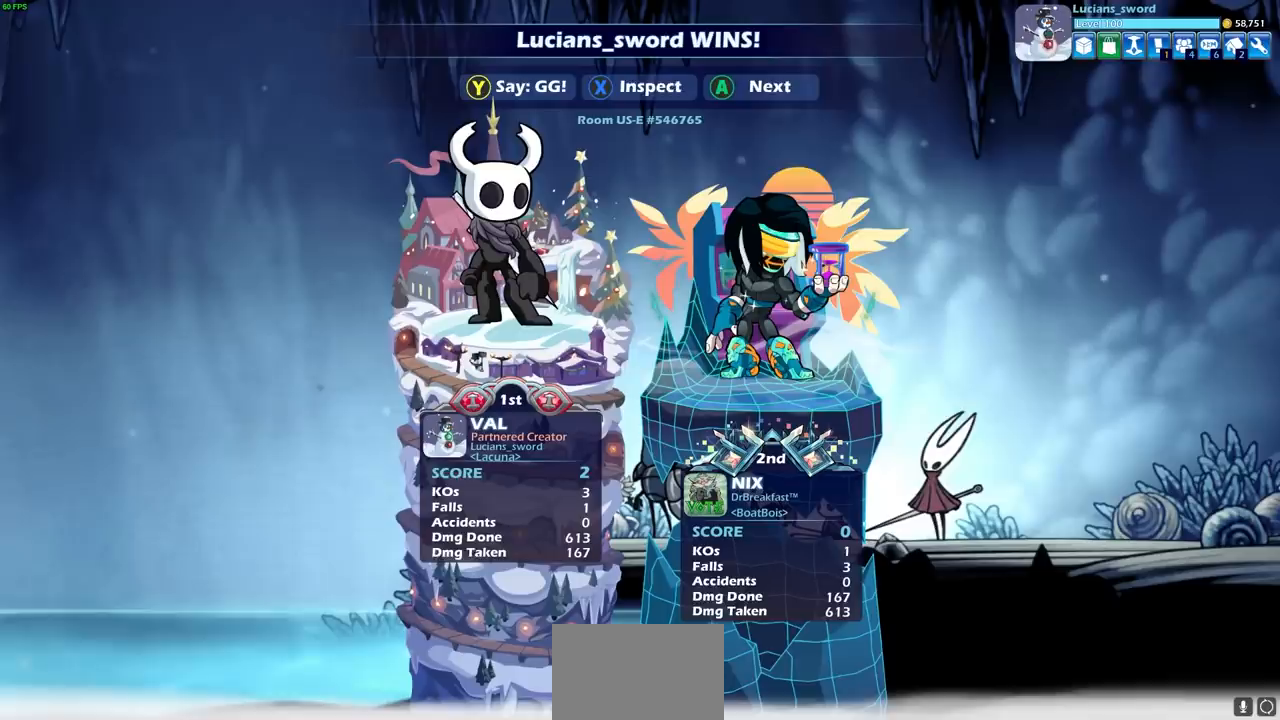
Gameplay with a controller (PlayStation layout); each line is a JSON object with the inputs held at the frame after it. "events" lists button and stick changes between this image and that frame as [ms after this image, input, new state], when the widget could be followed in between.
{"buttons": [], "left_stick": "center", "right_stick": "center", "events": []}
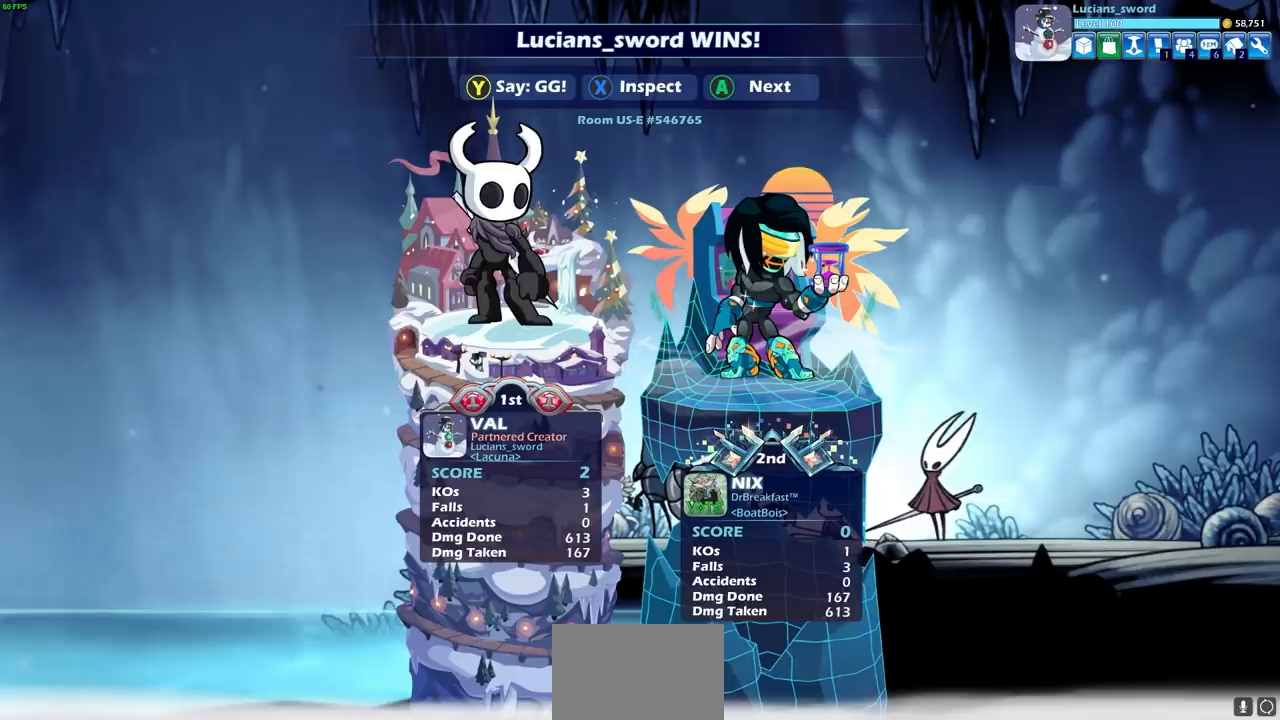
{"buttons": [], "left_stick": "center", "right_stick": "center", "events": []}
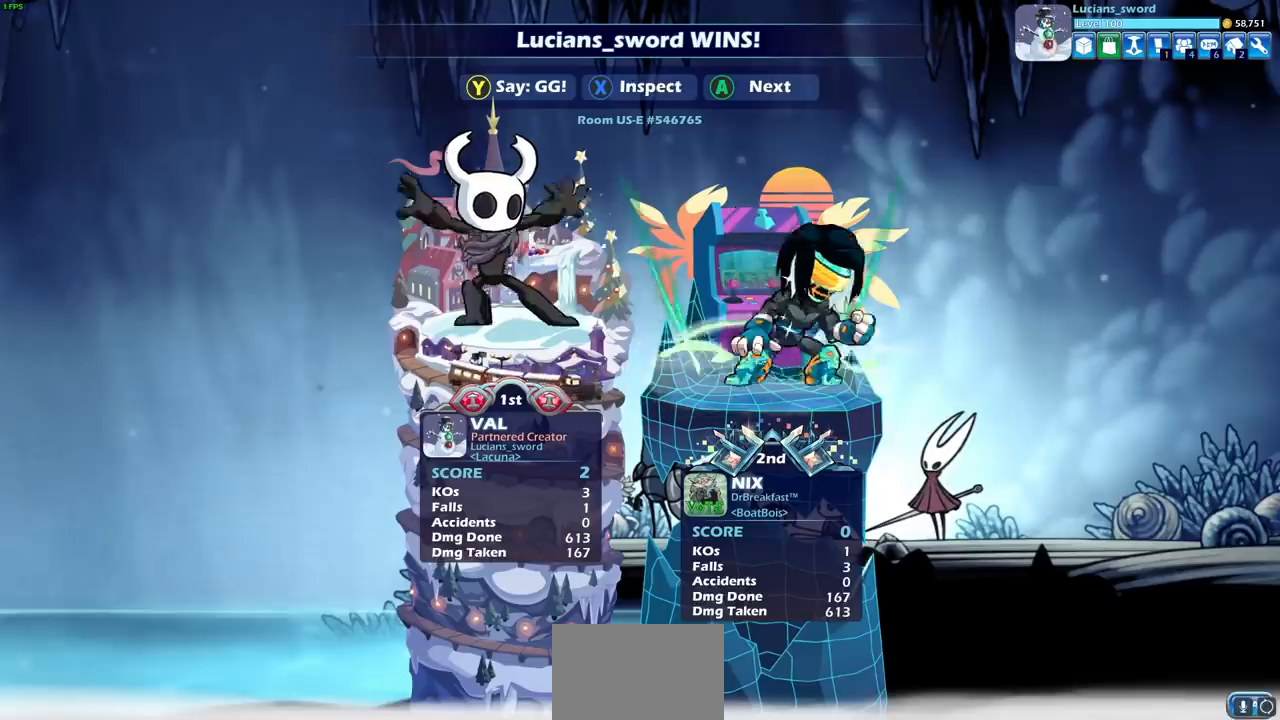
{"buttons": ["TRIANGLE"], "left_stick": "center", "right_stick": "center", "events": [[283, "TRIANGLE", "down"], [350, "TRIANGLE", "up"], [450, "TRIANGLE", "down"]]}
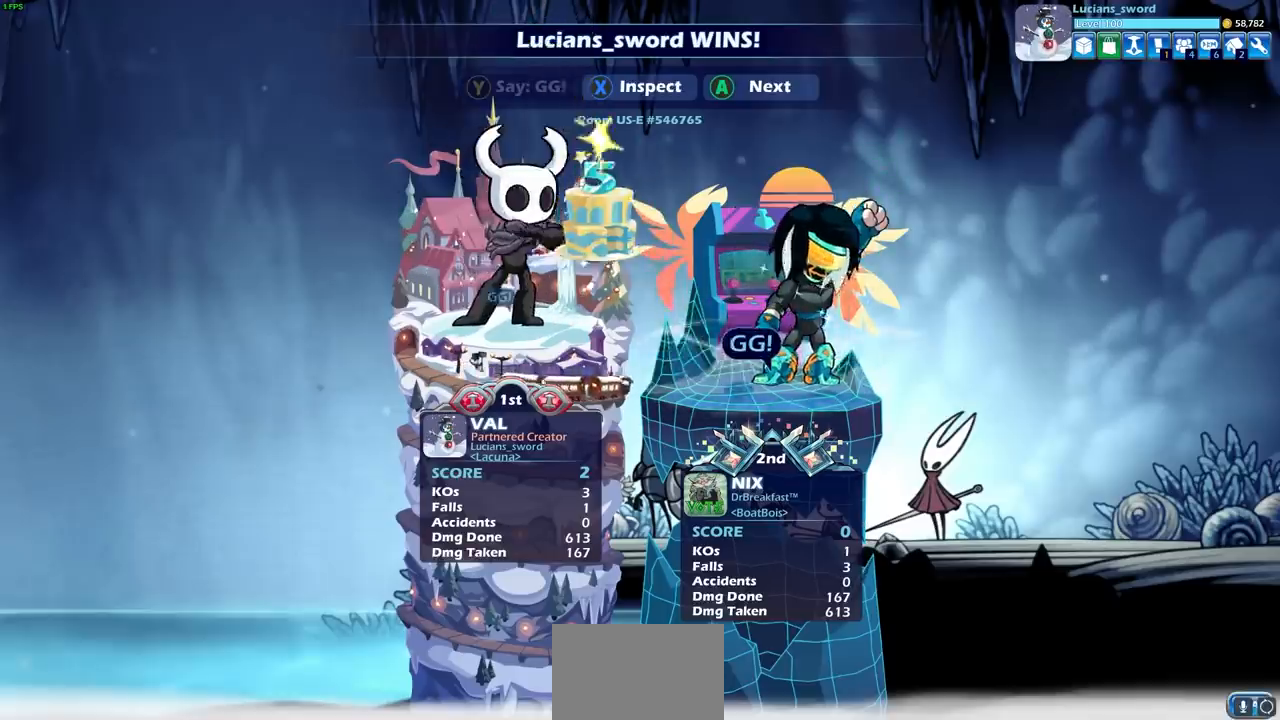
{"buttons": ["CROSS"], "left_stick": "center", "right_stick": "center", "events": [[17, "TRIANGLE", "up"], [100, "TRIANGLE", "down"], [167, "TRIANGLE", "up"], [283, "TRIANGLE", "down"], [367, "TRIANGLE", "up"], [500, "CROSS", "down"]]}
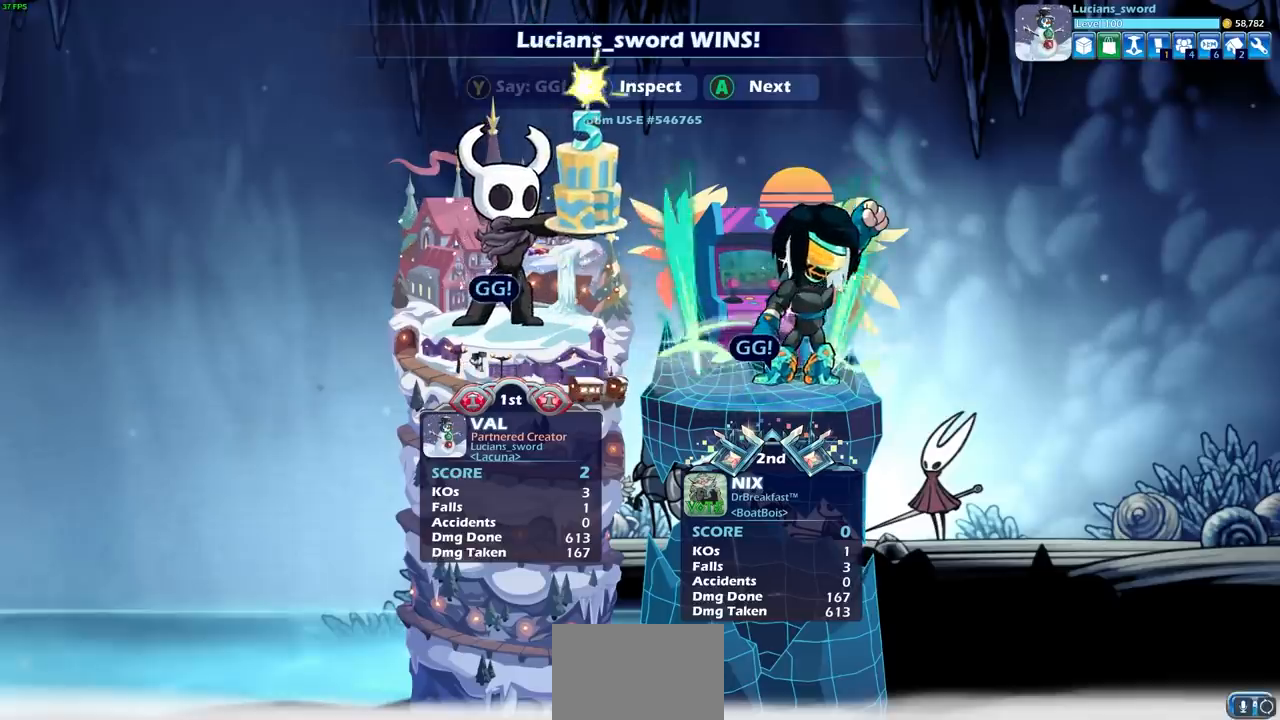
{"buttons": [], "left_stick": "center", "right_stick": "center", "events": [[100, "CROSS", "up"], [267, "CROSS", "down"], [367, "CROSS", "up"]]}
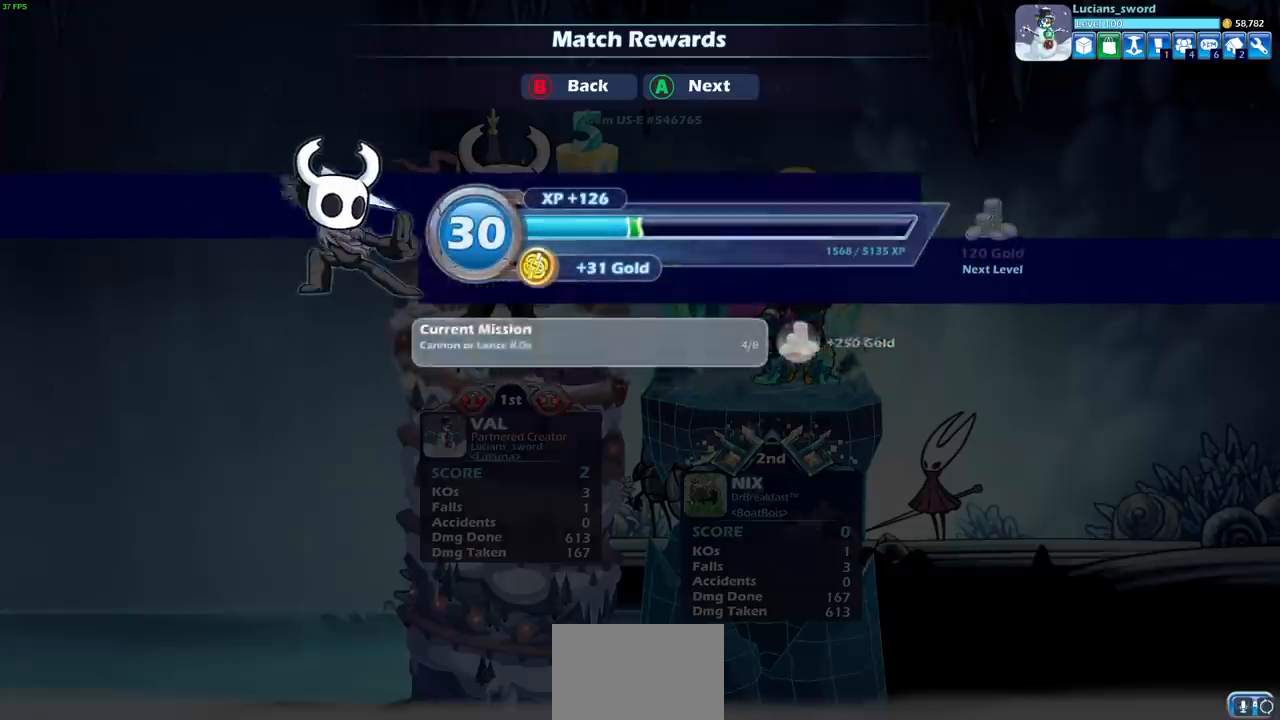
{"buttons": [], "left_stick": "center", "right_stick": "center", "events": [[367, "CROSS", "down"], [500, "CROSS", "up"]]}
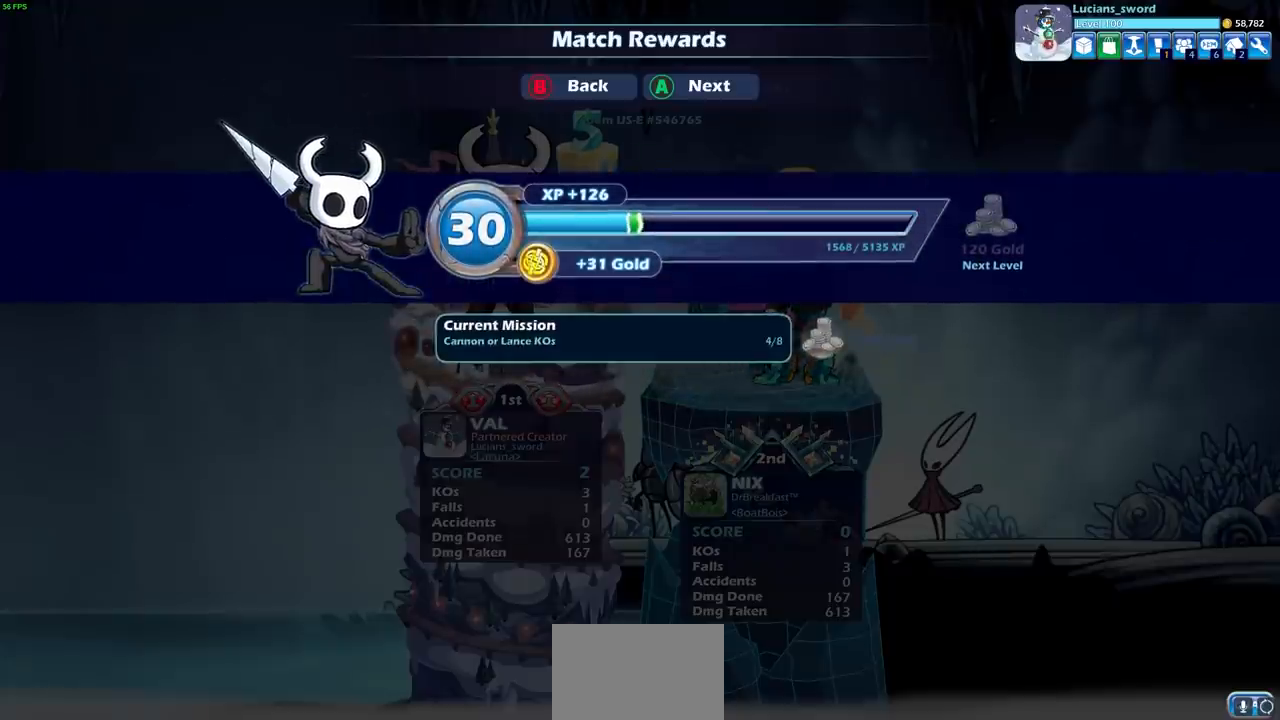
{"buttons": [], "left_stick": "center", "right_stick": "center", "events": []}
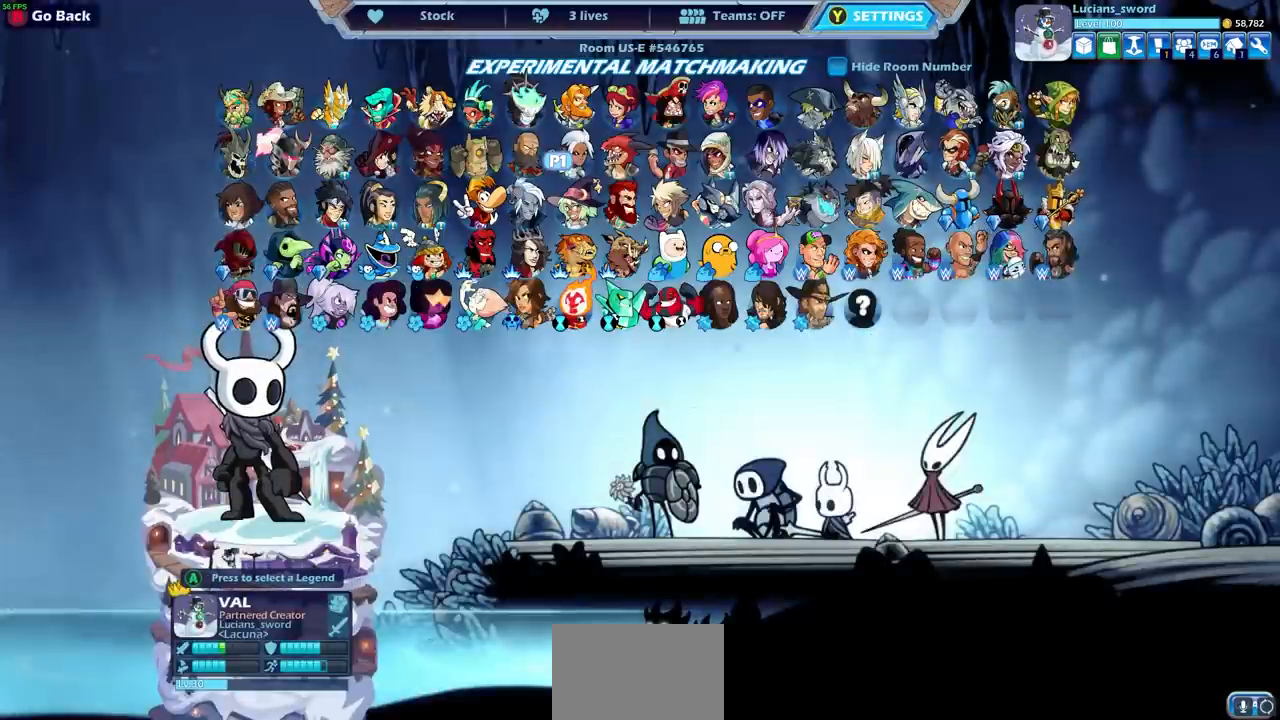
{"buttons": [], "left_stick": "center", "right_stick": "center", "events": []}
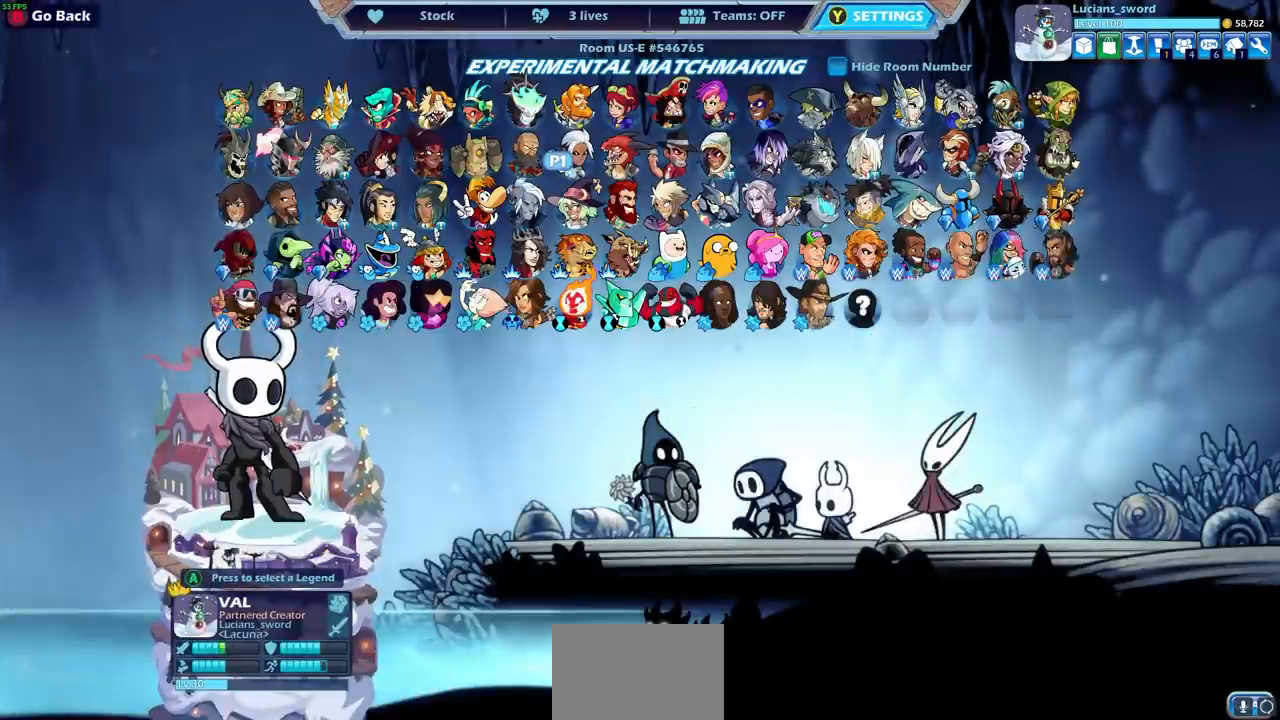
{"buttons": [], "left_stick": "center", "right_stick": "center", "events": []}
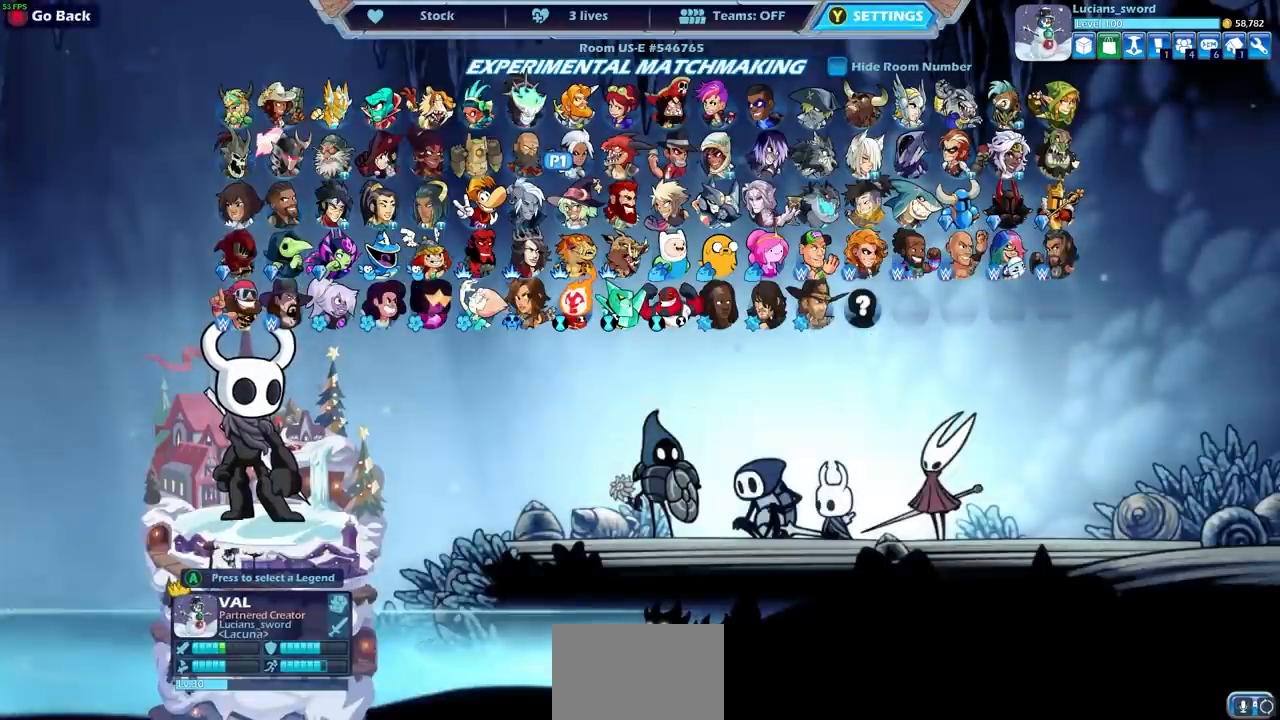
{"buttons": [], "left_stick": "center", "right_stick": "center", "events": []}
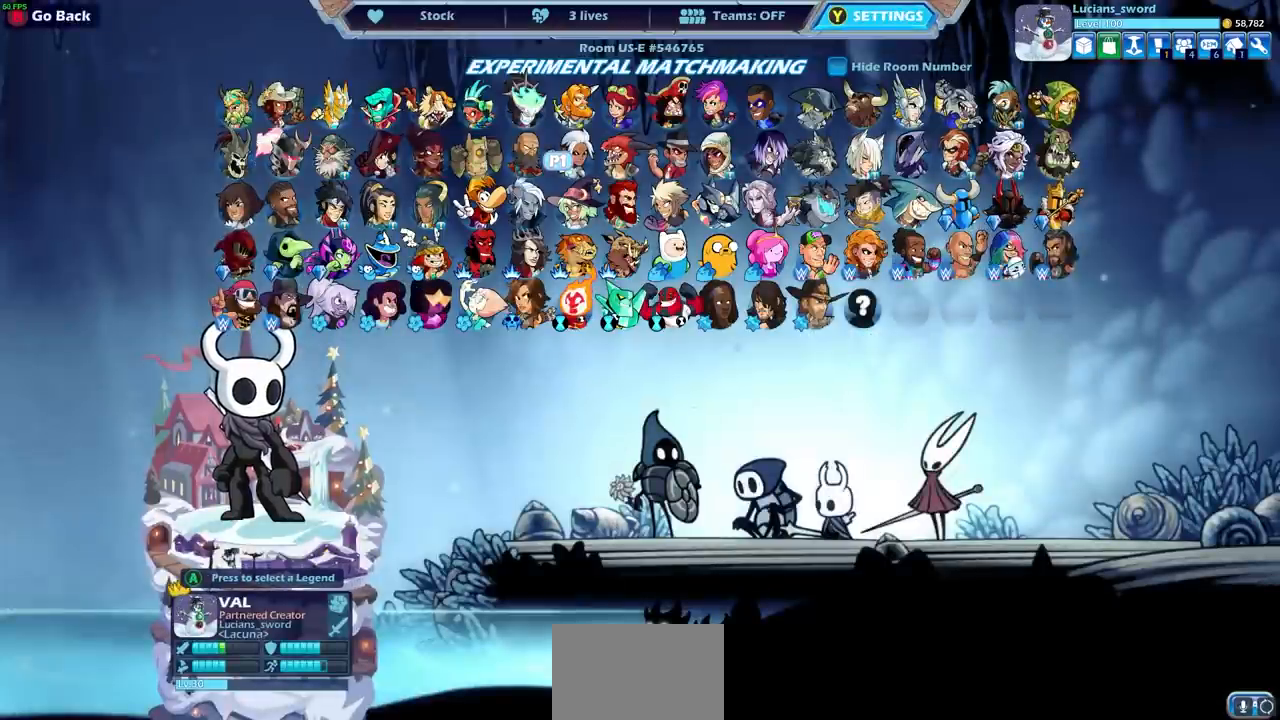
{"buttons": [], "left_stick": "center", "right_stick": "center", "events": []}
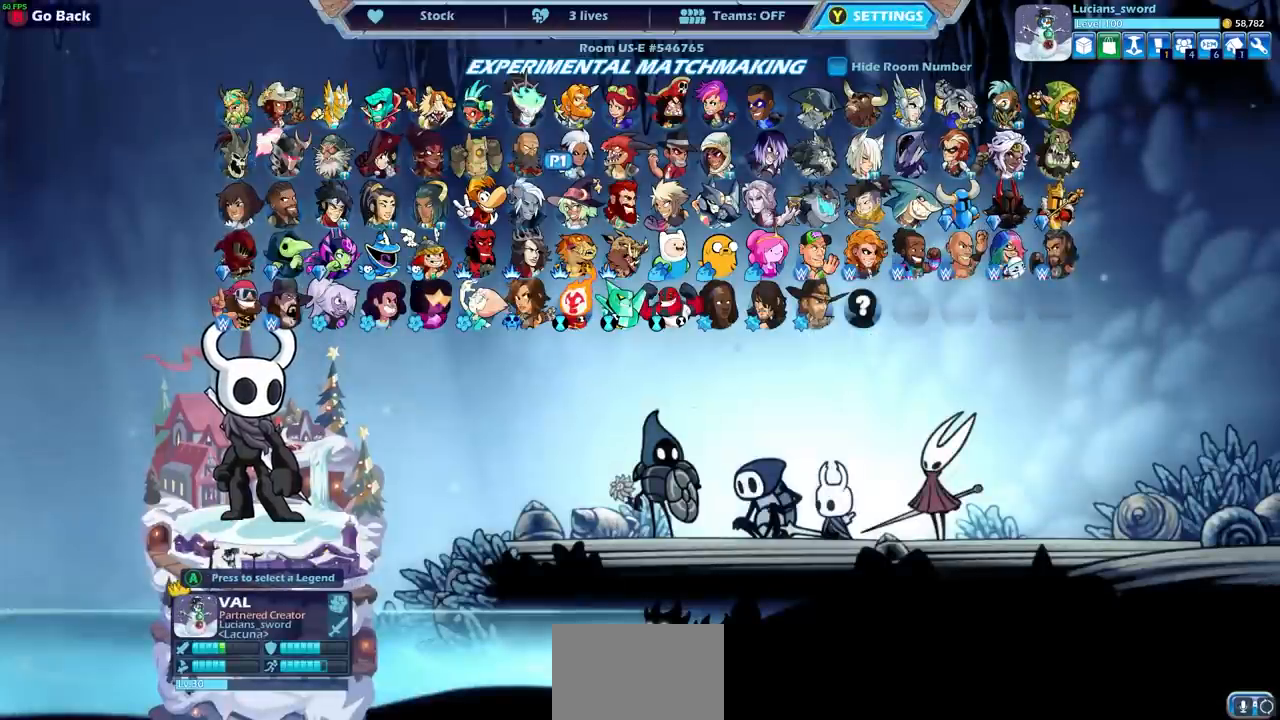
{"buttons": [], "left_stick": "center", "right_stick": "center", "events": []}
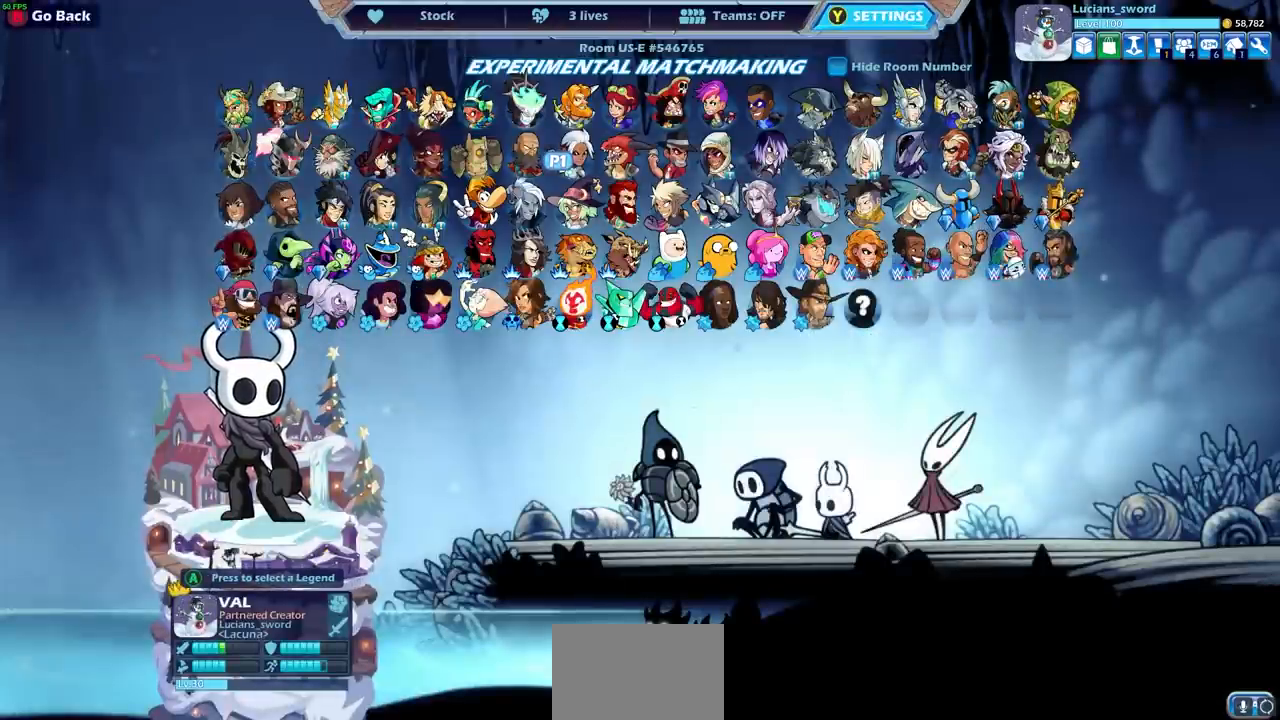
{"buttons": [], "left_stick": "center", "right_stick": "center", "events": [[333, "CIRCLE", "down"], [400, "CIRCLE", "up"]]}
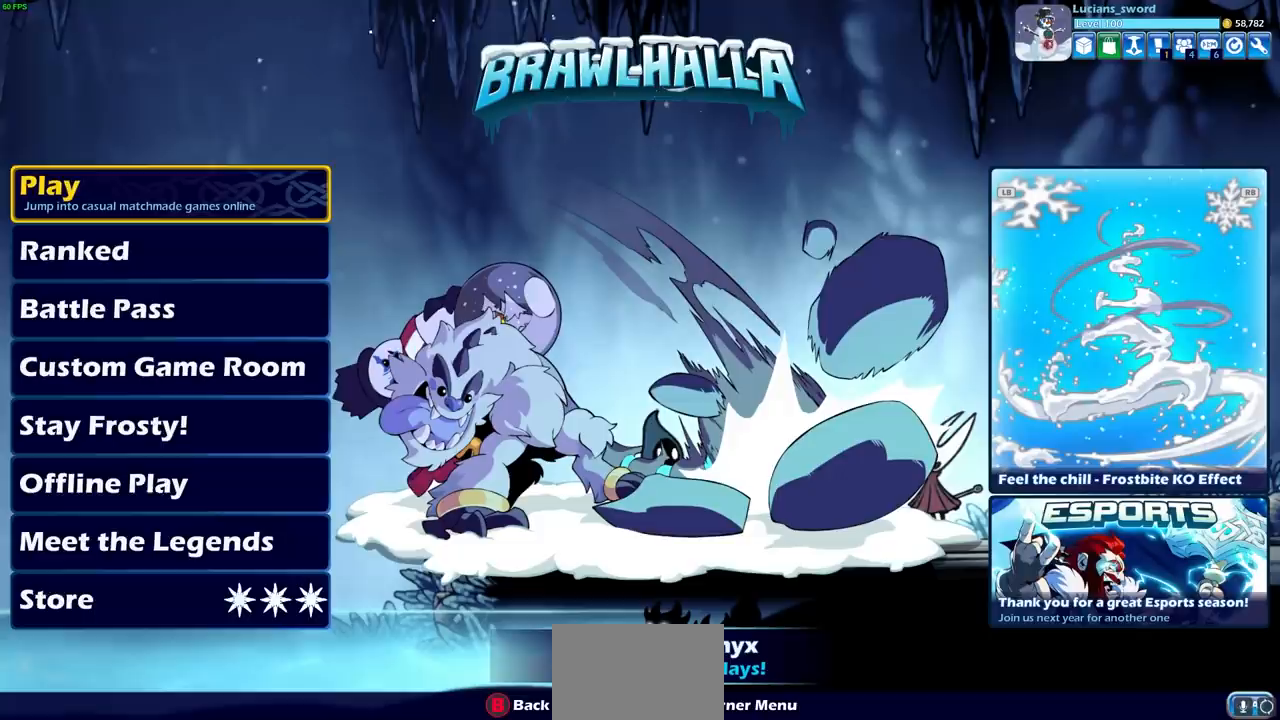
{"buttons": [], "left_stick": "center", "right_stick": "center", "events": []}
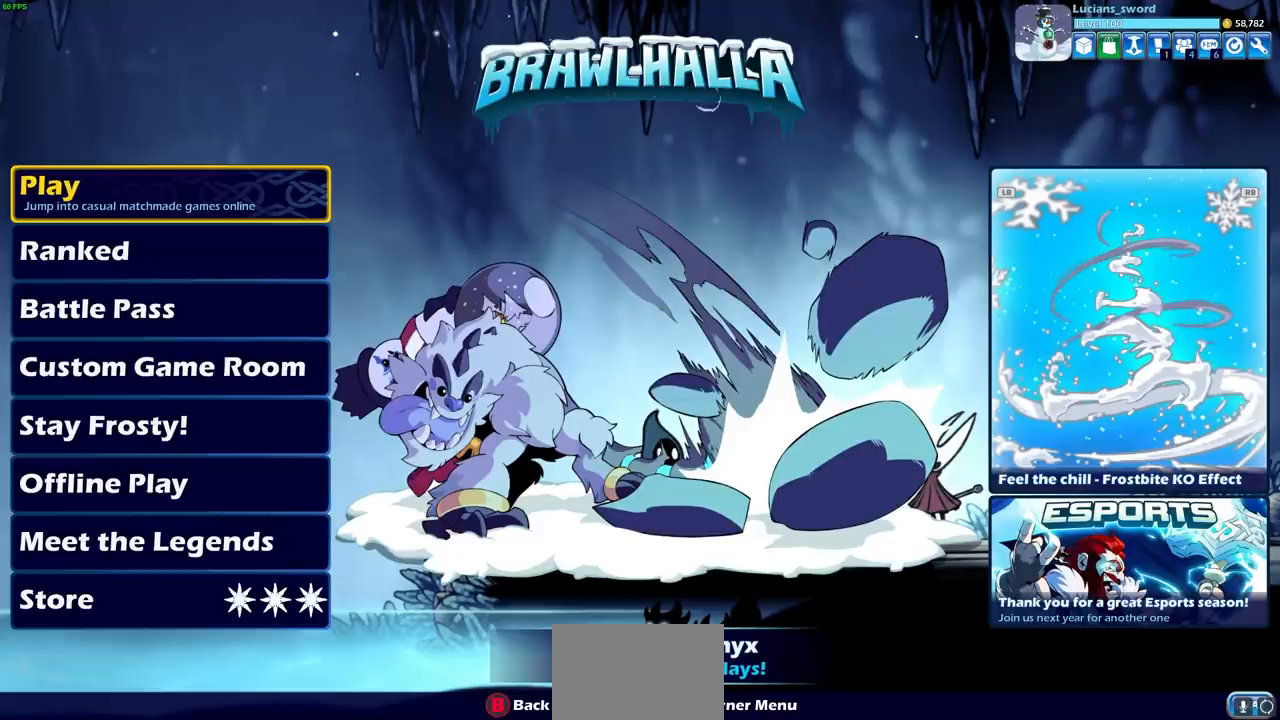
{"buttons": ["DPAD_UP"], "left_stick": "center", "right_stick": "center", "events": [[483, "DPAD_UP", "down"]]}
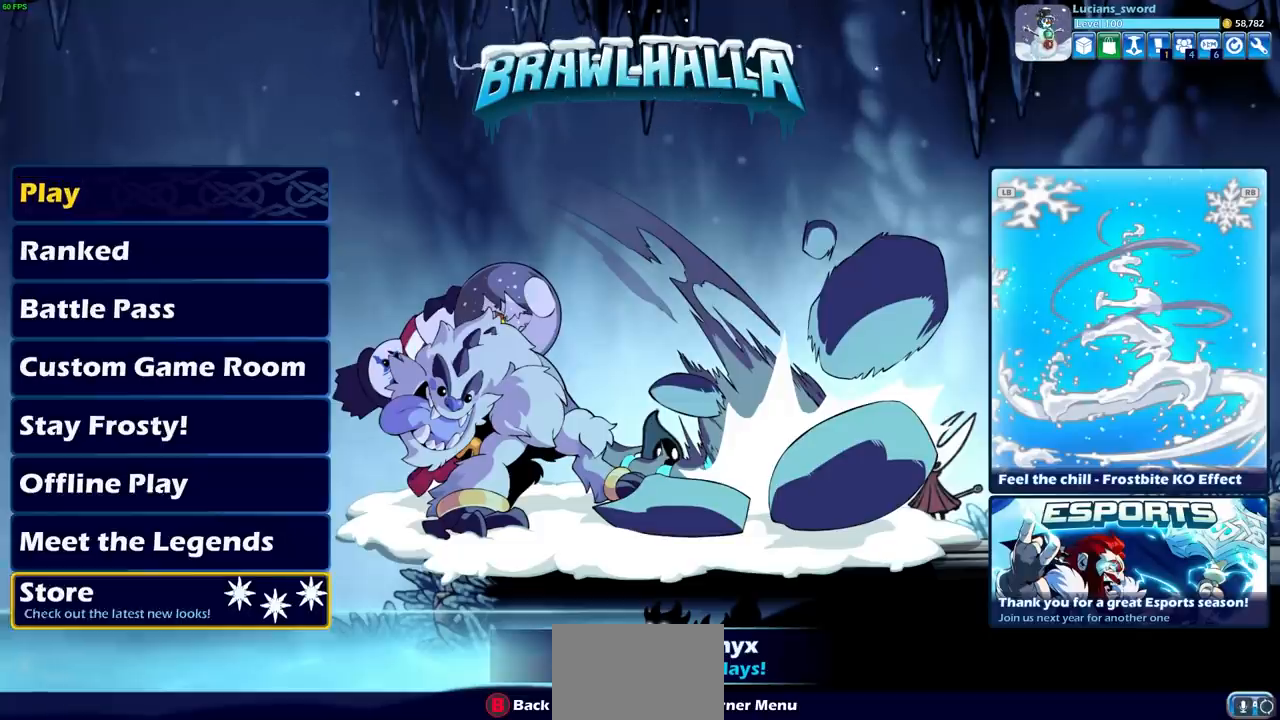
{"buttons": [], "left_stick": "center", "right_stick": "center", "events": [[117, "DPAD_UP", "up"], [200, "DPAD_UP", "down"], [283, "DPAD_UP", "up"], [383, "DPAD_UP", "down"], [467, "DPAD_UP", "up"]]}
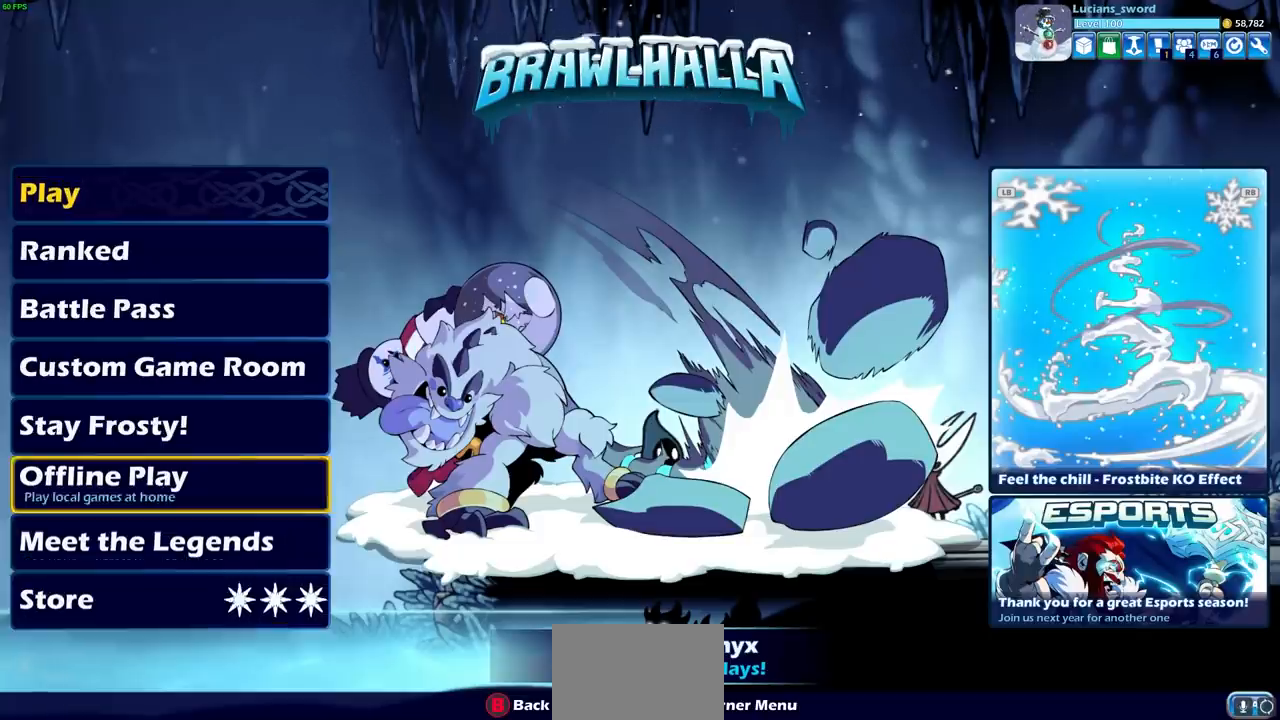
{"buttons": [], "left_stick": "center", "right_stick": "center", "events": [[50, "CROSS", "down"], [133, "CROSS", "up"]]}
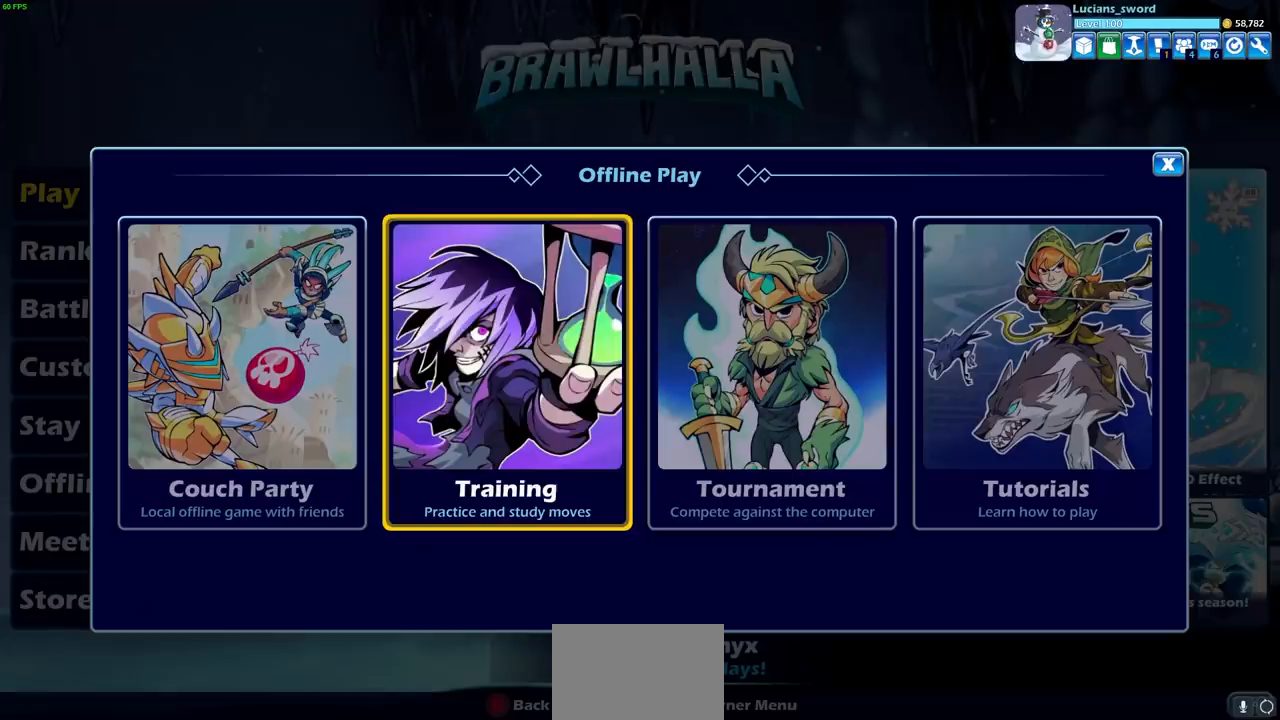
{"buttons": ["CROSS"], "left_stick": "center", "right_stick": "center", "events": [[17, "DPAD_RIGHT", "down"], [117, "DPAD_RIGHT", "up"], [283, "DPAD_LEFT", "down"], [383, "DPAD_LEFT", "up"], [467, "CROSS", "down"]]}
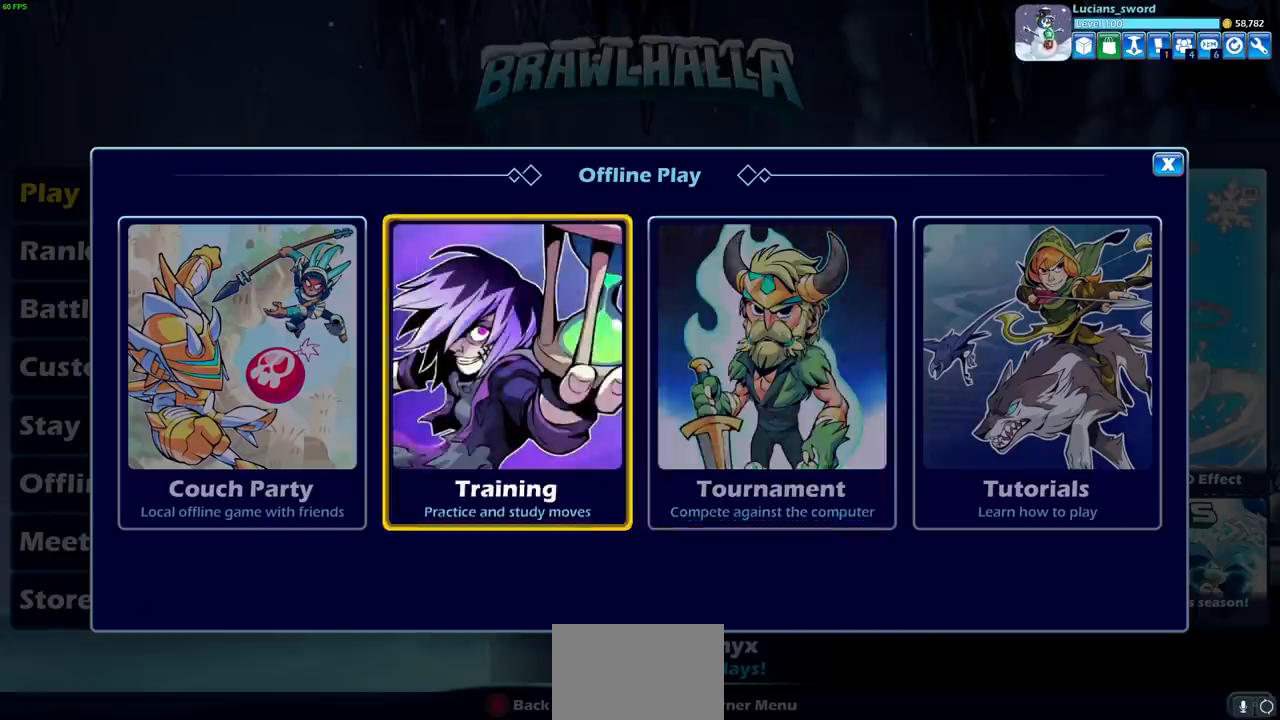
{"buttons": [], "left_stick": "center", "right_stick": "center", "events": [[83, "CROSS", "up"]]}
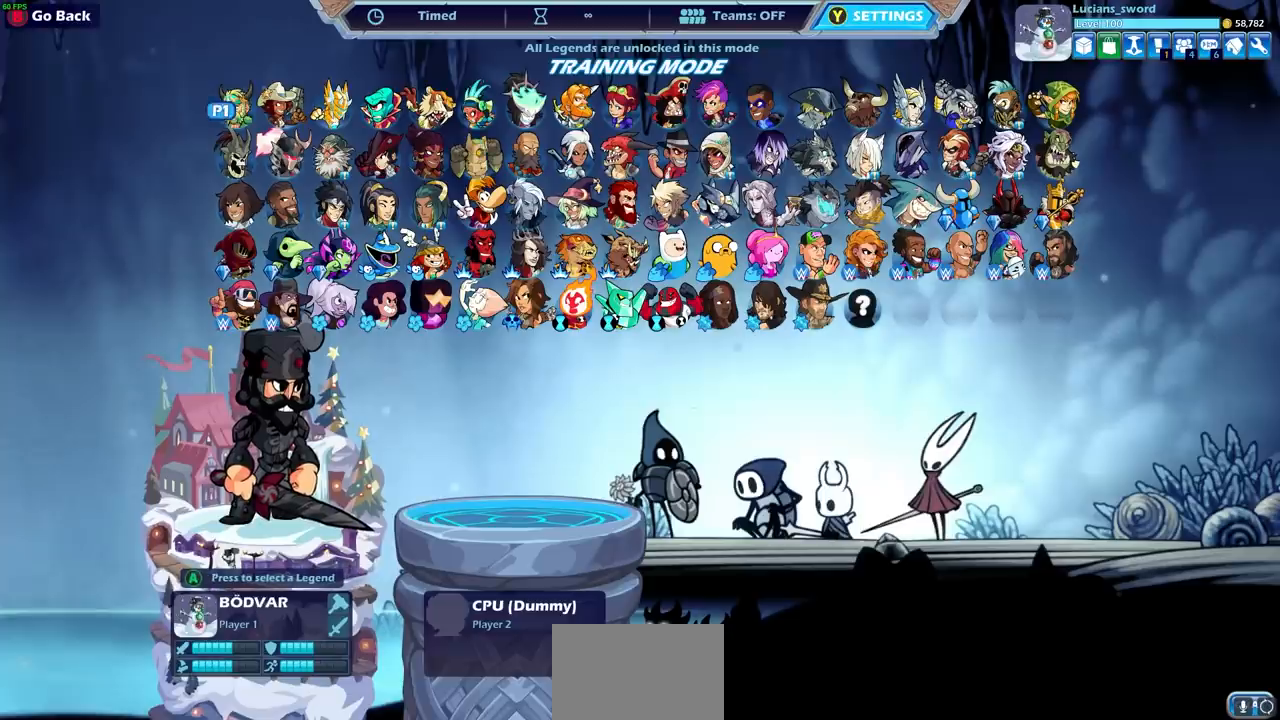
{"buttons": ["DPAD_DOWN"], "left_stick": "center", "right_stick": "center", "events": [[450, "DPAD_DOWN", "down"]]}
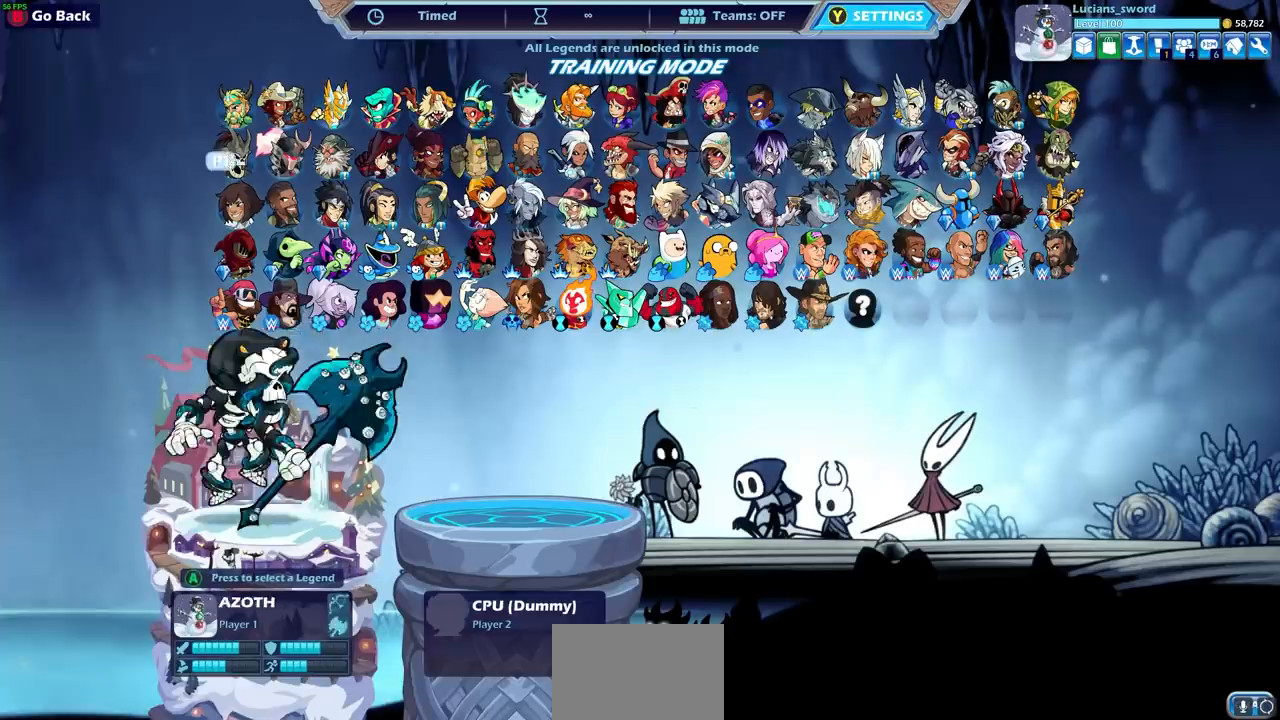
{"buttons": ["DPAD_RIGHT"], "left_stick": "center", "right_stick": "center", "events": [[50, "DPAD_DOWN", "up"], [167, "DPAD_RIGHT", "down"], [233, "DPAD_RIGHT", "up"], [317, "DPAD_RIGHT", "down"], [383, "DPAD_RIGHT", "up"], [467, "DPAD_RIGHT", "down"]]}
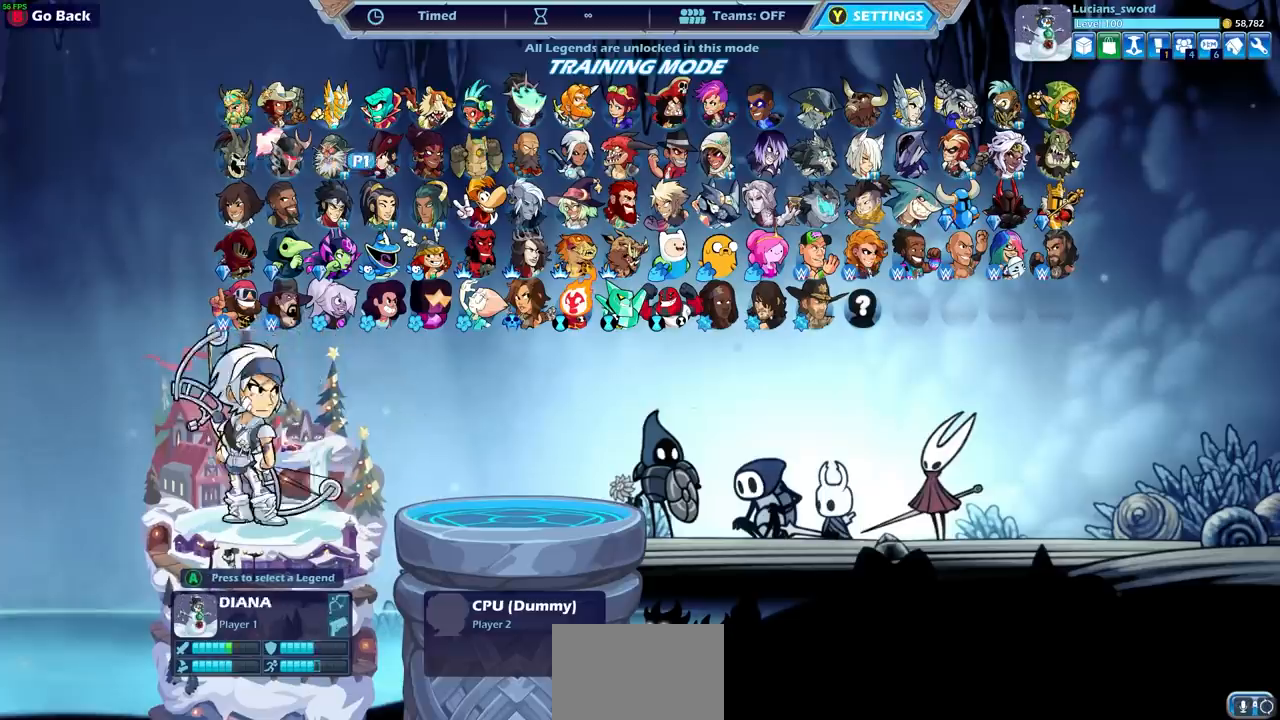
{"buttons": [], "left_stick": "center", "right_stick": "center", "events": [[33, "DPAD_RIGHT", "up"], [117, "DPAD_RIGHT", "down"], [167, "DPAD_RIGHT", "up"], [250, "DPAD_RIGHT", "down"], [333, "DPAD_RIGHT", "up"], [417, "DPAD_RIGHT", "down"], [467, "DPAD_RIGHT", "up"]]}
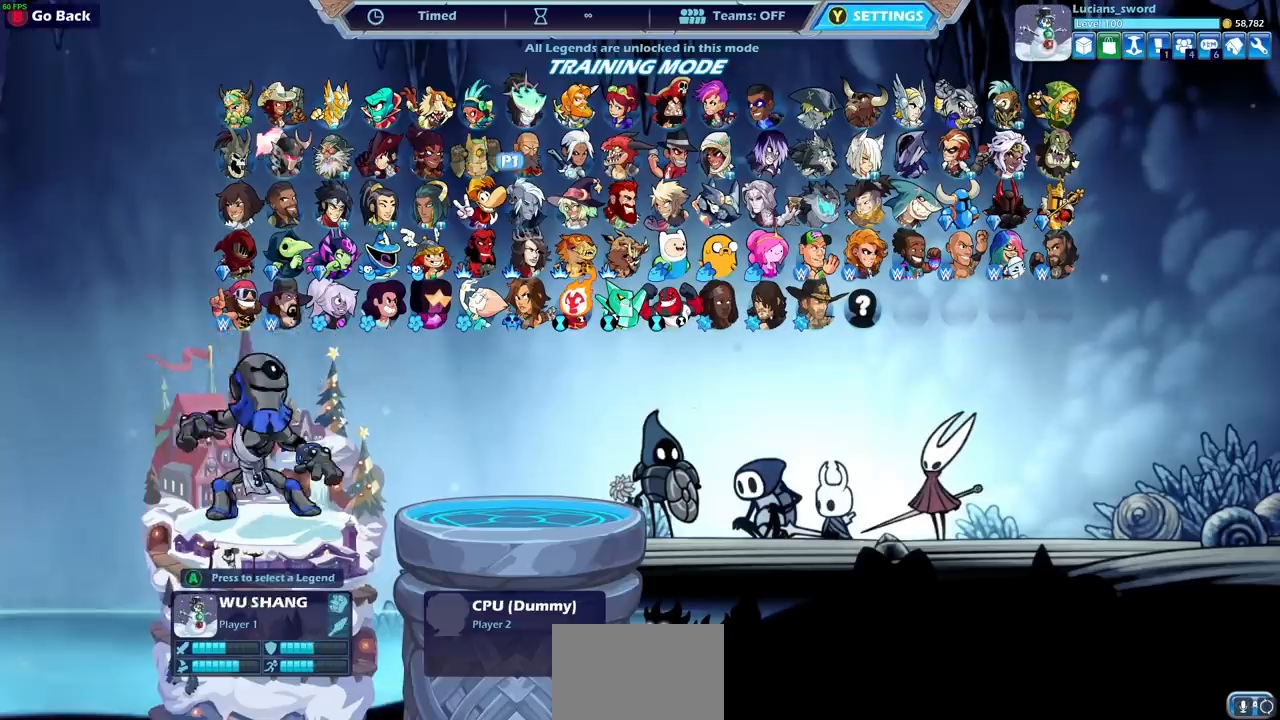
{"buttons": ["CROSS"], "left_stick": "center", "right_stick": "center", "events": [[67, "DPAD_RIGHT", "down"], [150, "DPAD_RIGHT", "up"], [467, "CROSS", "down"]]}
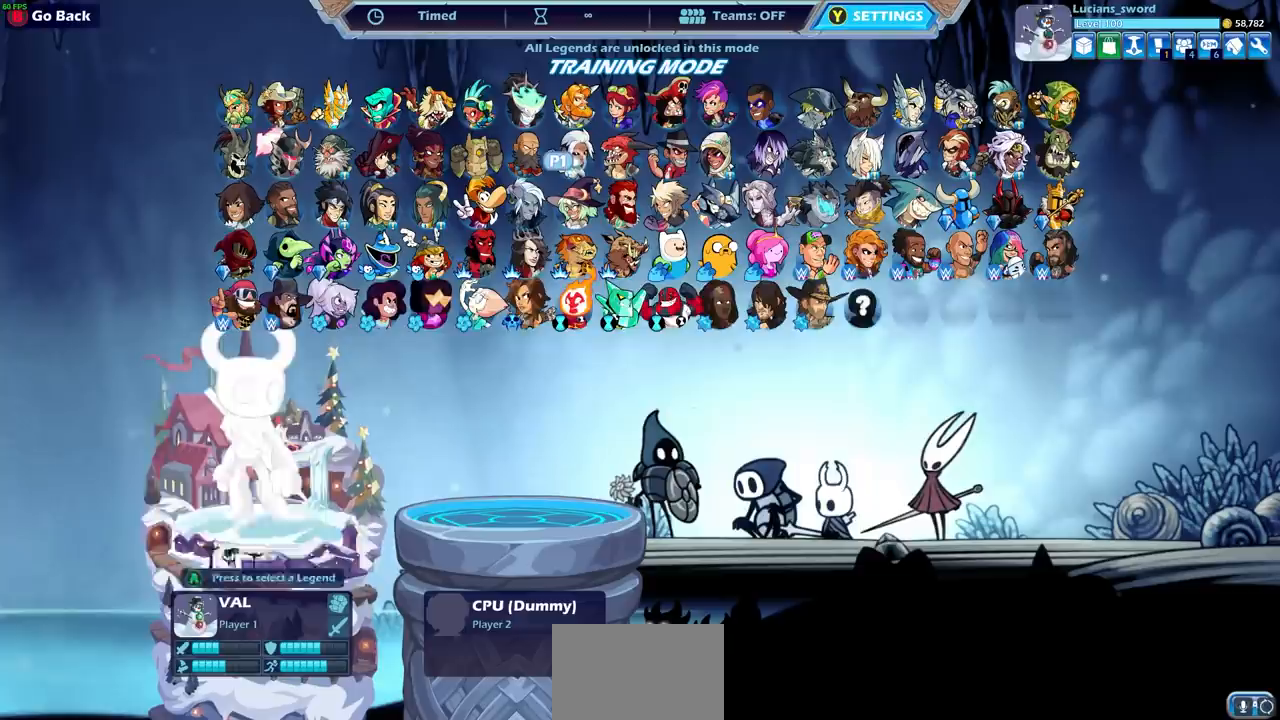
{"buttons": [], "left_stick": "center", "right_stick": "center", "events": [[67, "CROSS", "up"], [150, "CROSS", "down"], [250, "CROSS", "up"]]}
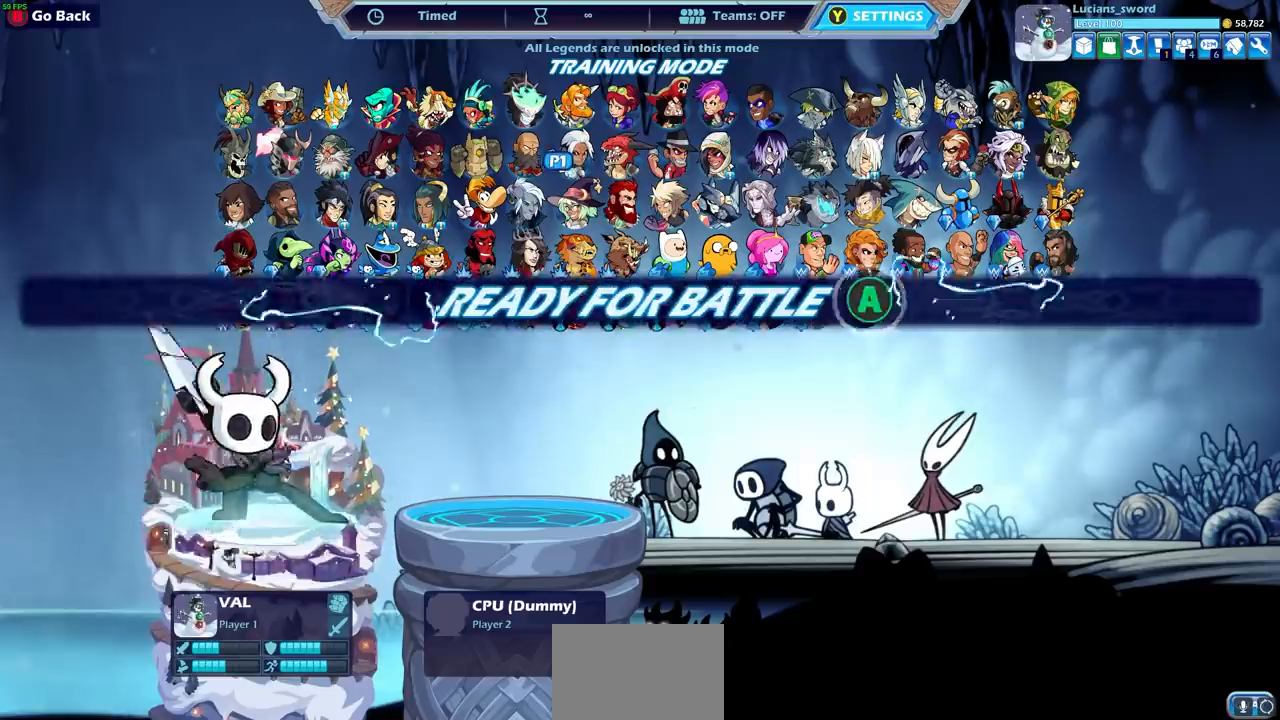
{"buttons": [], "left_stick": "center", "right_stick": "center", "events": [[233, "CROSS", "down"], [317, "CROSS", "up"]]}
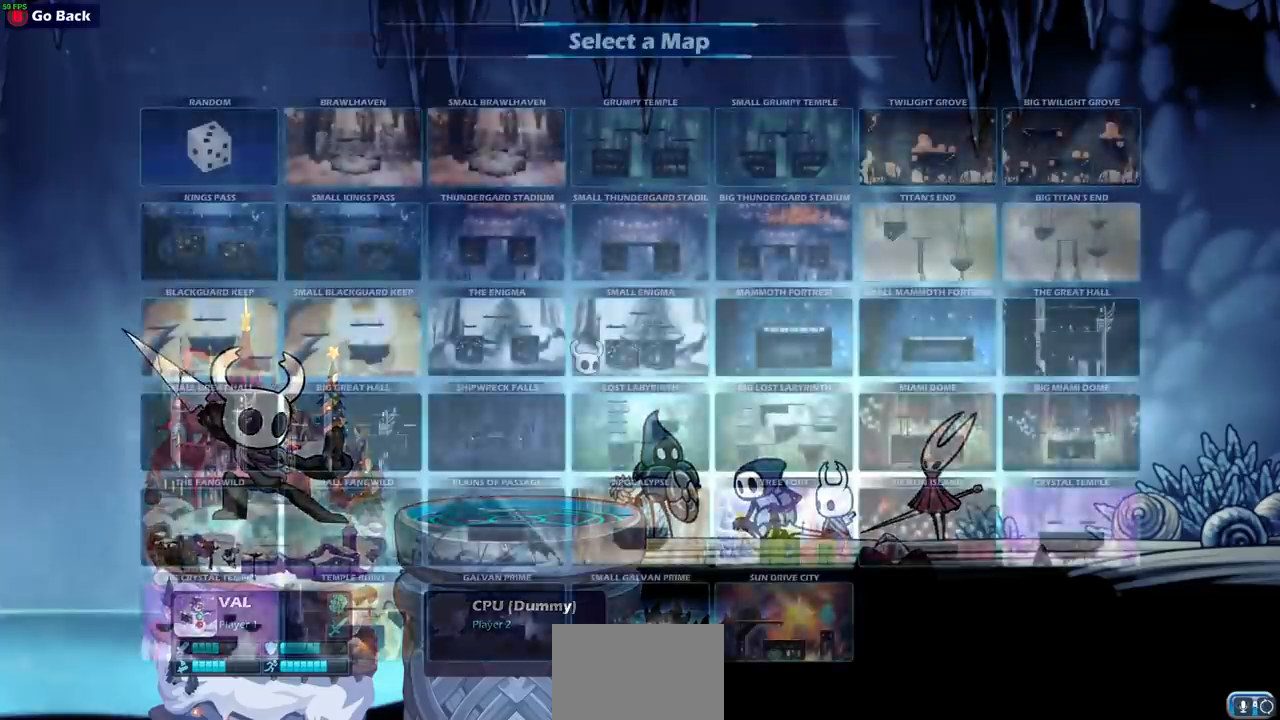
{"buttons": [], "left_stick": "center", "right_stick": "center", "events": []}
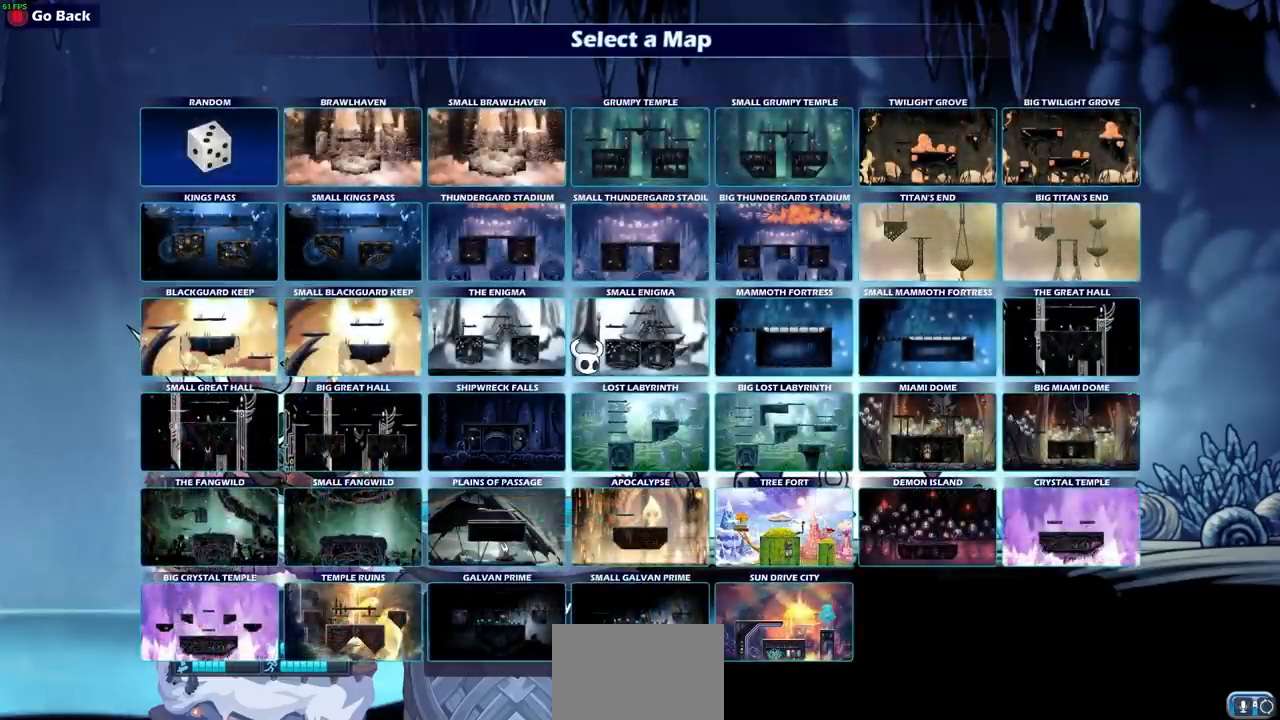
{"buttons": [], "left_stick": "center", "right_stick": "center", "events": []}
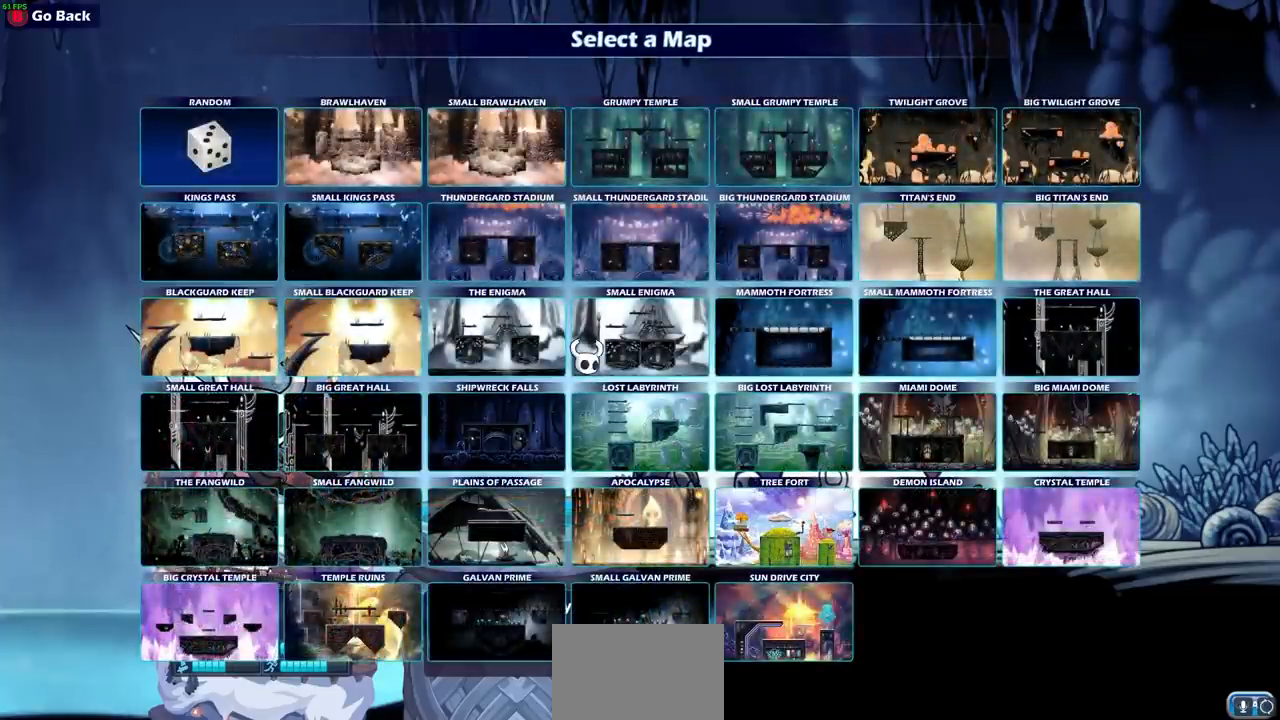
{"buttons": ["DPAD_LEFT"], "left_stick": "center", "right_stick": "center", "events": [[167, "DPAD_LEFT", "down"], [283, "DPAD_LEFT", "up"], [417, "DPAD_LEFT", "down"]]}
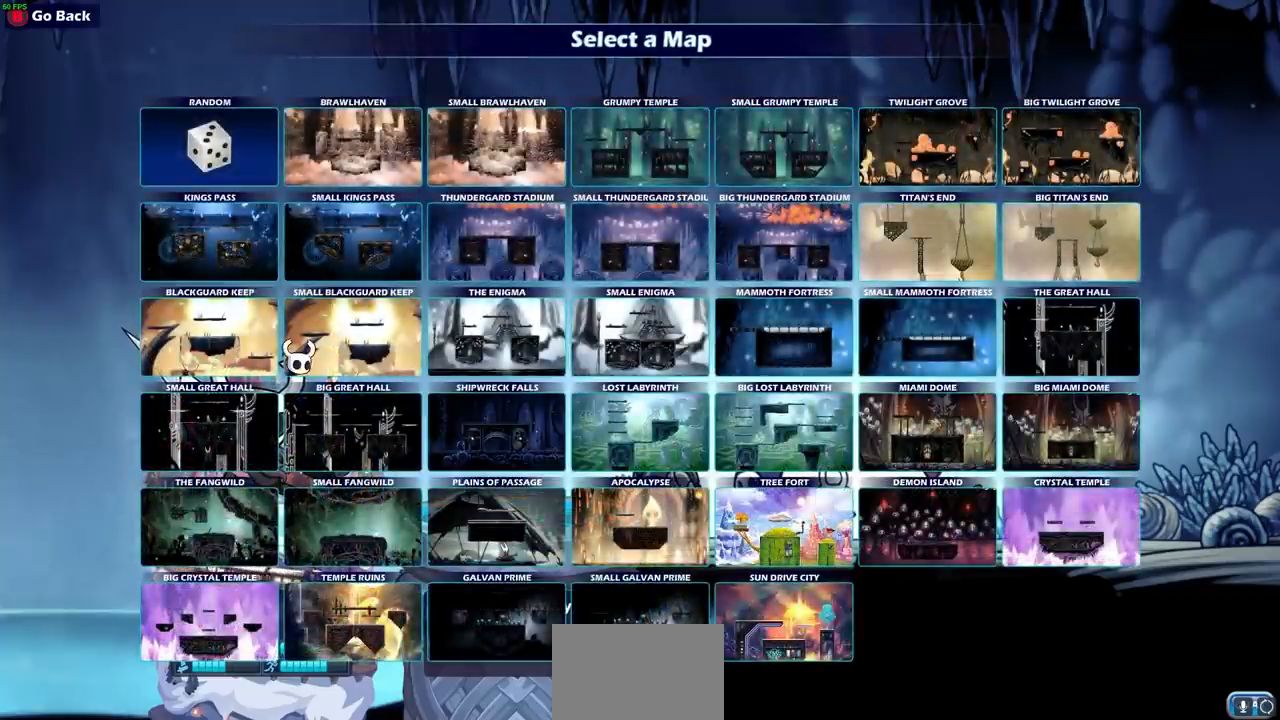
{"buttons": [], "left_stick": "center", "right_stick": "center", "events": [[33, "DPAD_LEFT", "up"]]}
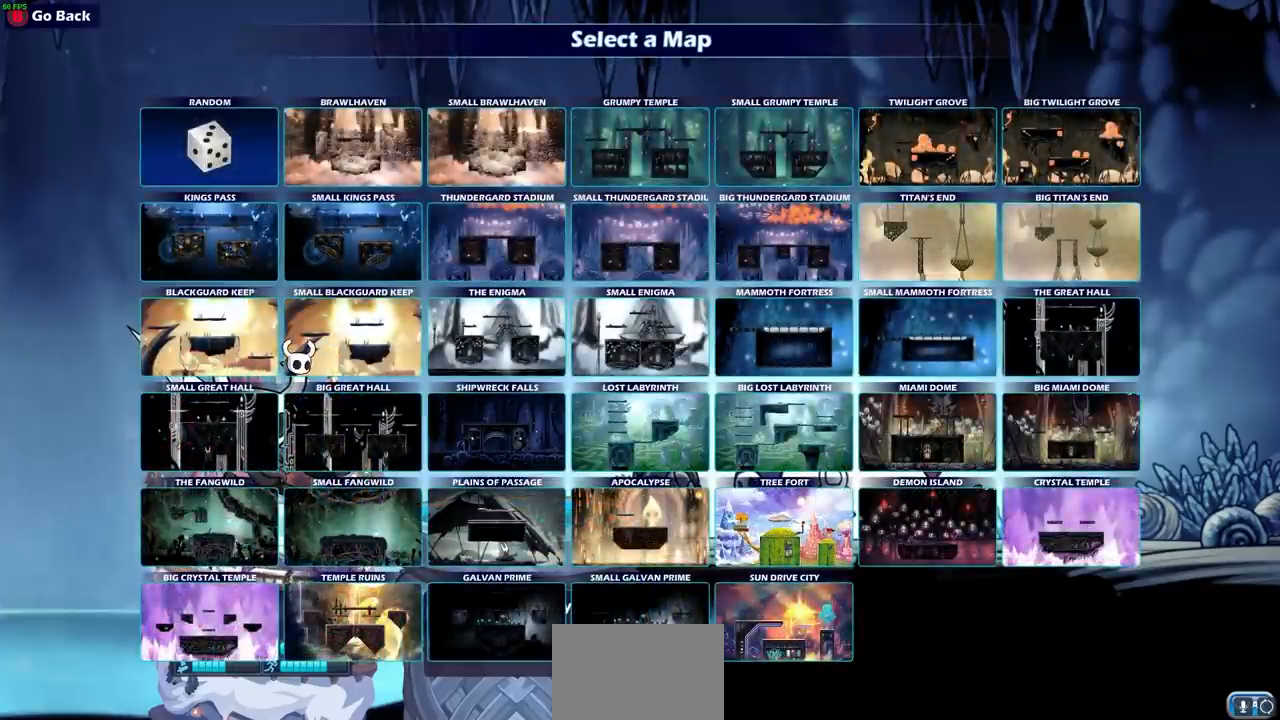
{"buttons": [], "left_stick": "center", "right_stick": "center", "events": []}
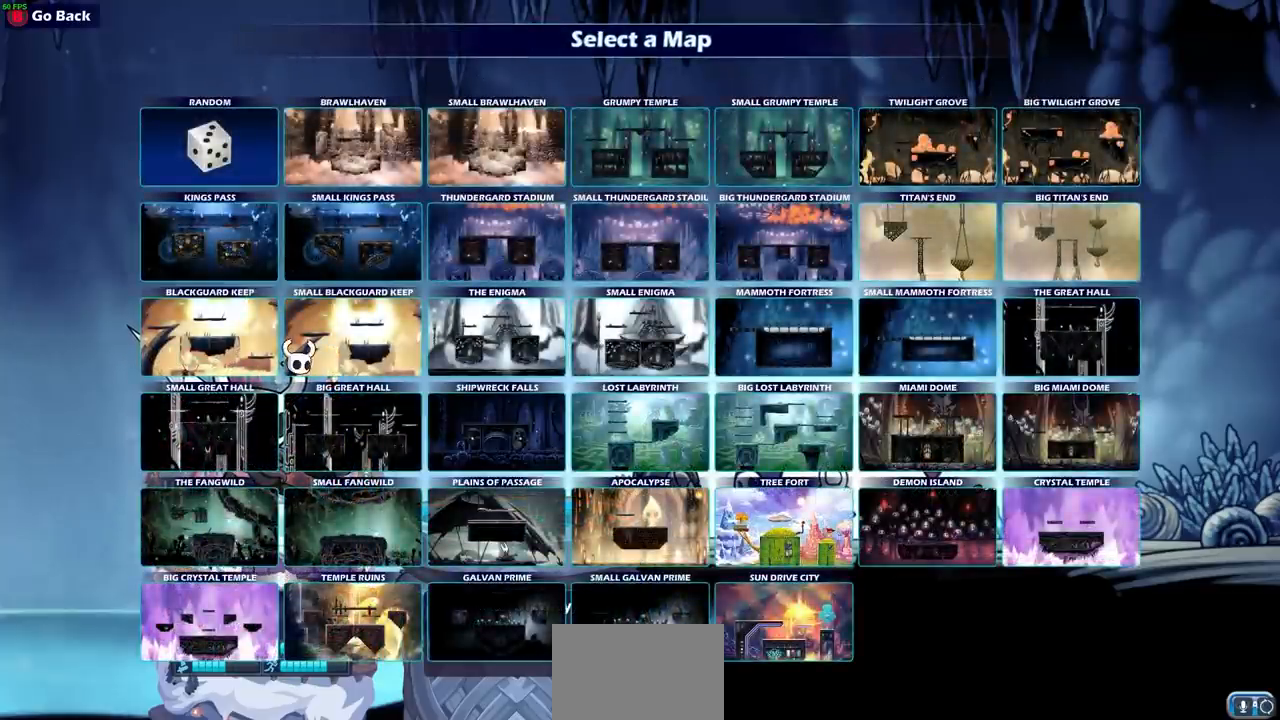
{"buttons": [], "left_stick": "center", "right_stick": "center", "events": [[300, "DPAD_LEFT", "down"], [417, "DPAD_LEFT", "up"]]}